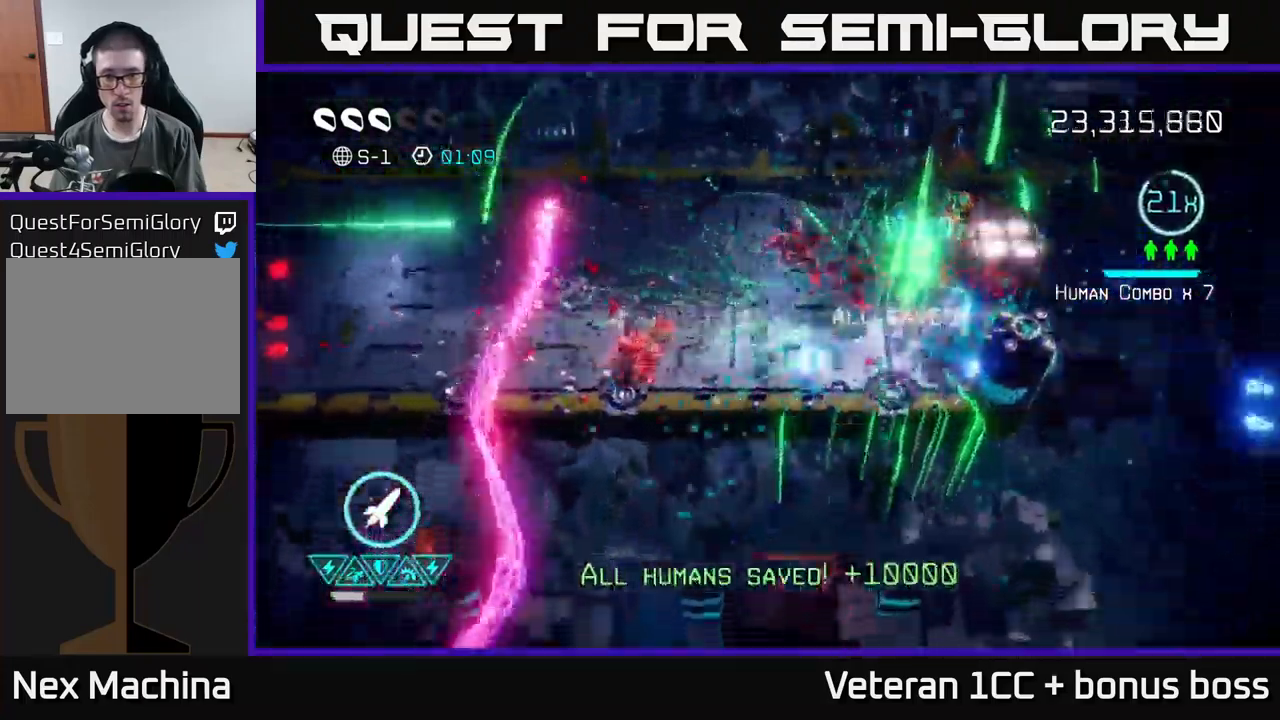
Gameplay with a controller (Xbox layout); each line is a JSON object with the inputs held at the frame after it. "events" lists button and stick changes between this image and that frame as [ms after this image, input, new state], when the widget could be followed in between. Not read: L3 R3.
{"buttons": ["L2"], "left_stick": "right", "right_stick": "up-left", "events": [[167, "left_stick", "center"], [317, "left_stick", "right"], [467, "right_stick", "up-left"], [484, "L2", "down"]]}
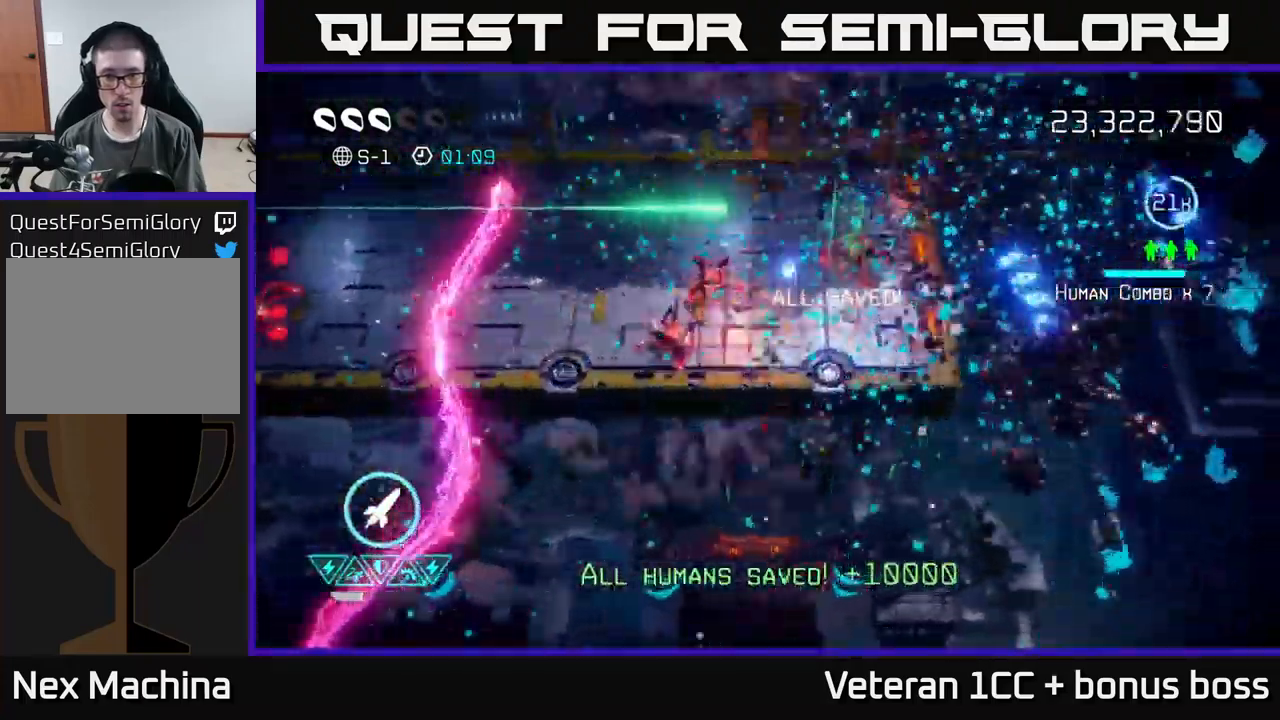
{"buttons": [], "left_stick": "left", "right_stick": "left", "events": [[67, "left_stick", "up-right"], [84, "right_stick", "left"], [150, "L2", "up"], [217, "L2", "down"], [334, "left_stick", "left"], [350, "L2", "up"]]}
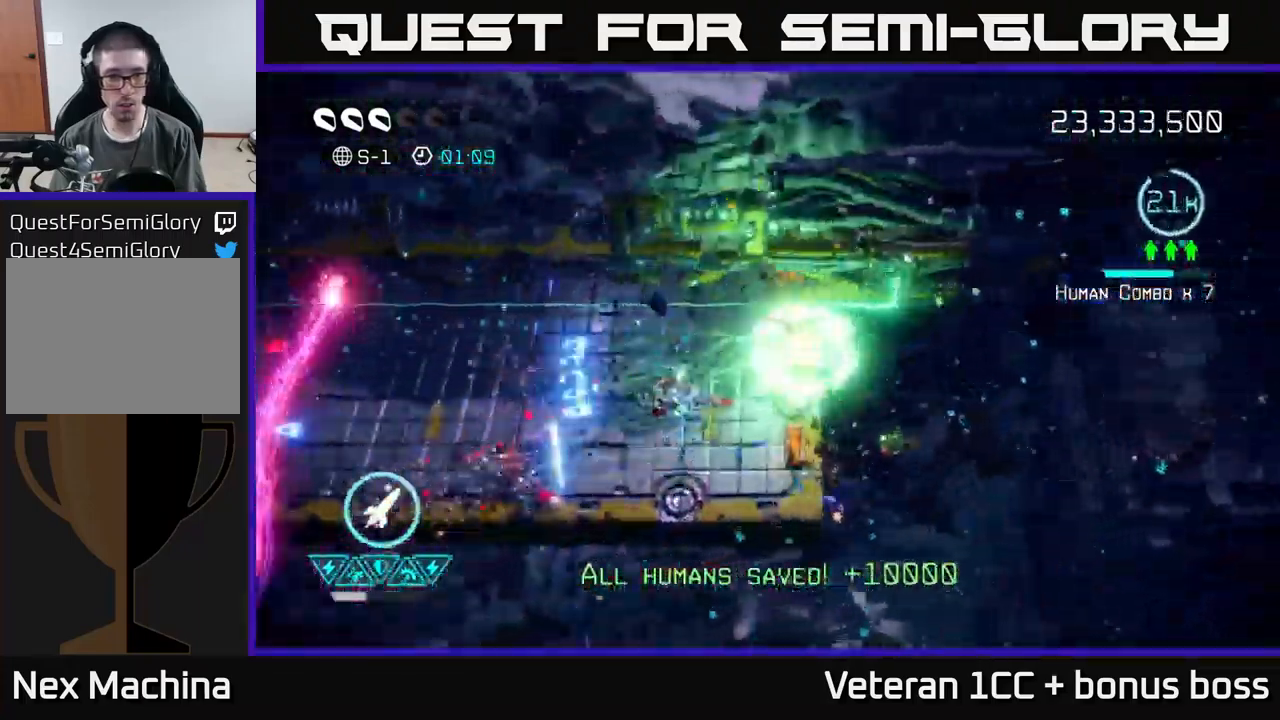
{"buttons": [], "left_stick": "left", "right_stick": "left", "events": []}
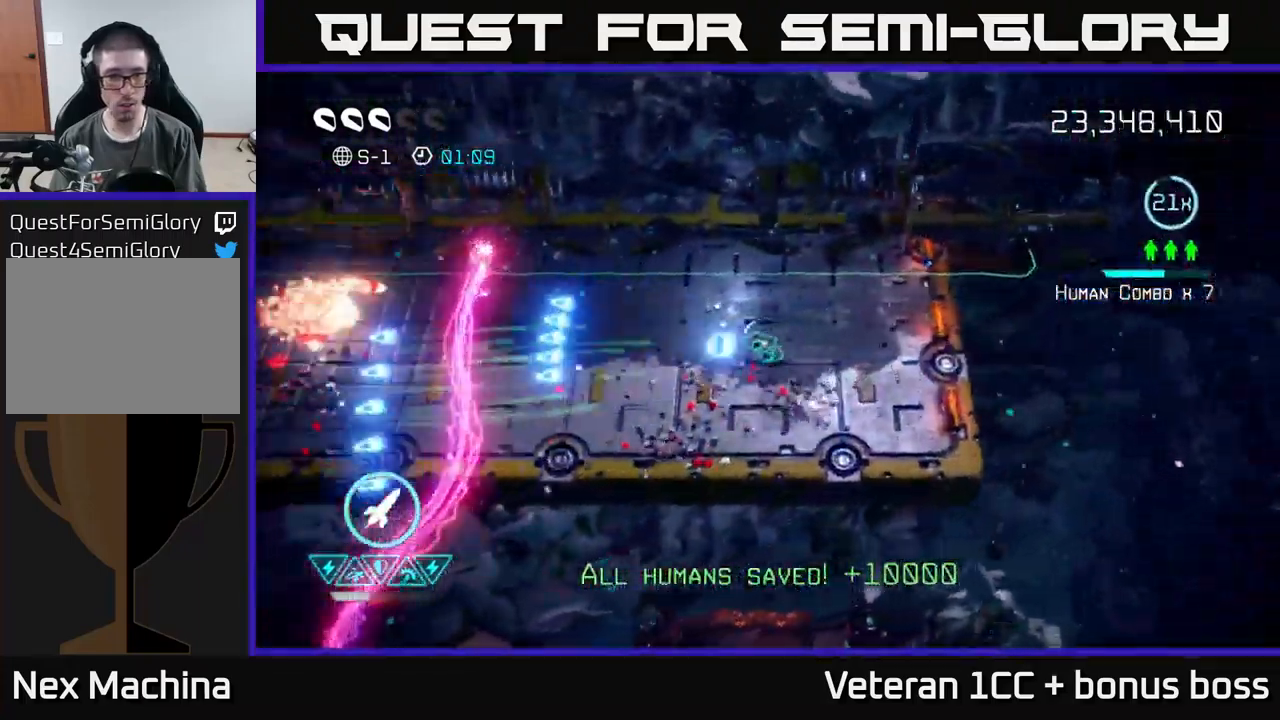
{"buttons": [], "left_stick": "left", "right_stick": "left", "events": []}
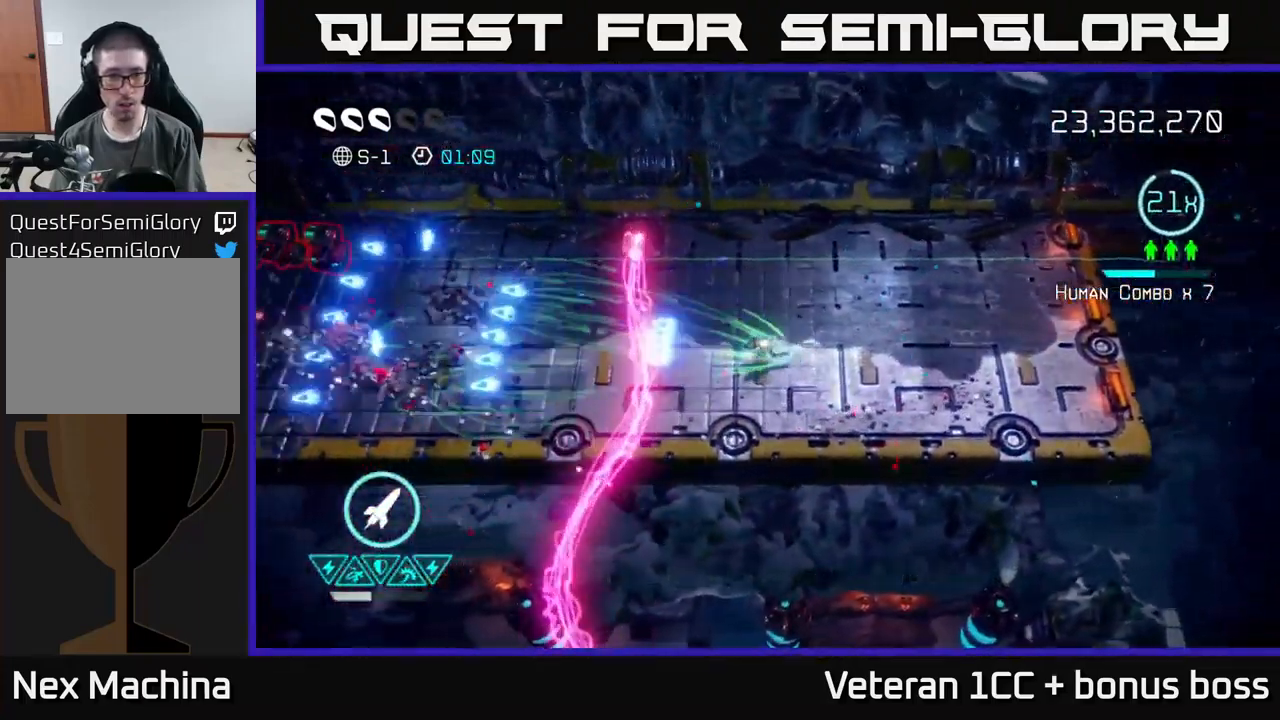
{"buttons": [], "left_stick": "up-left", "right_stick": "up-left", "events": [[50, "L2", "down"], [167, "L2", "up"], [284, "left_stick", "up-left"], [350, "right_stick", "up-left"]]}
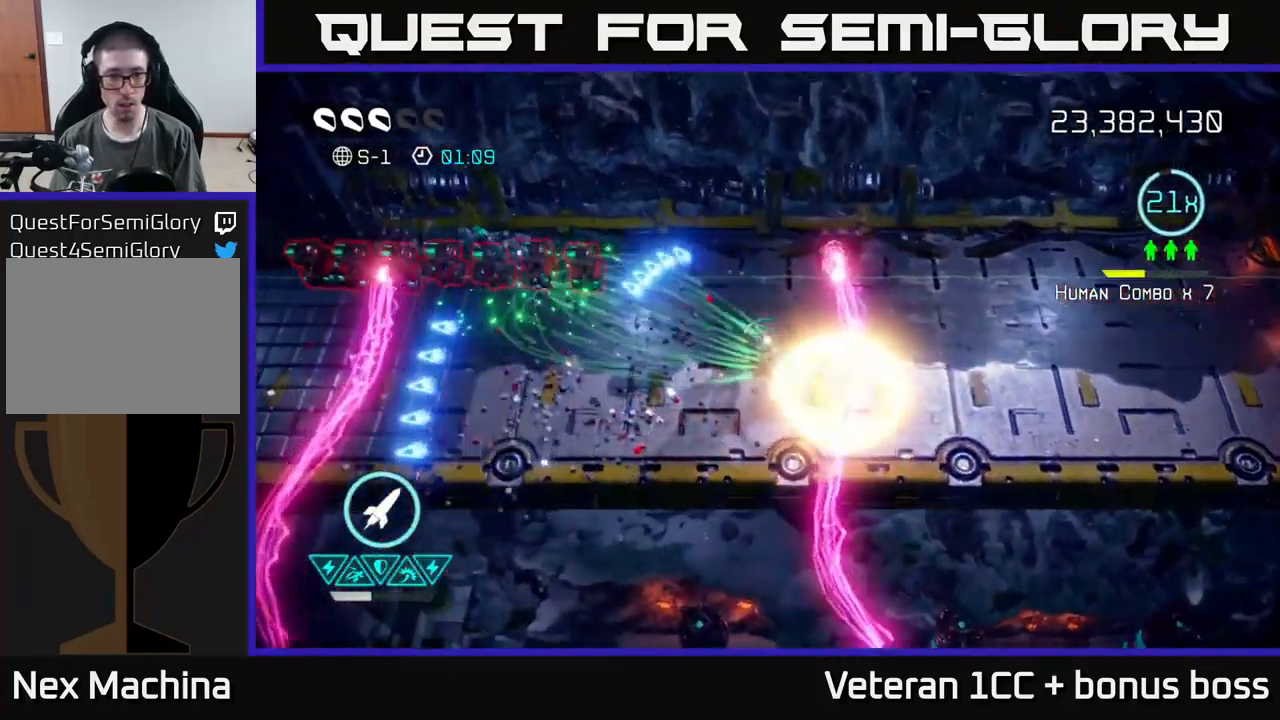
{"buttons": [], "left_stick": "left", "right_stick": "left", "events": [[100, "right_stick", "left"], [184, "left_stick", "left"]]}
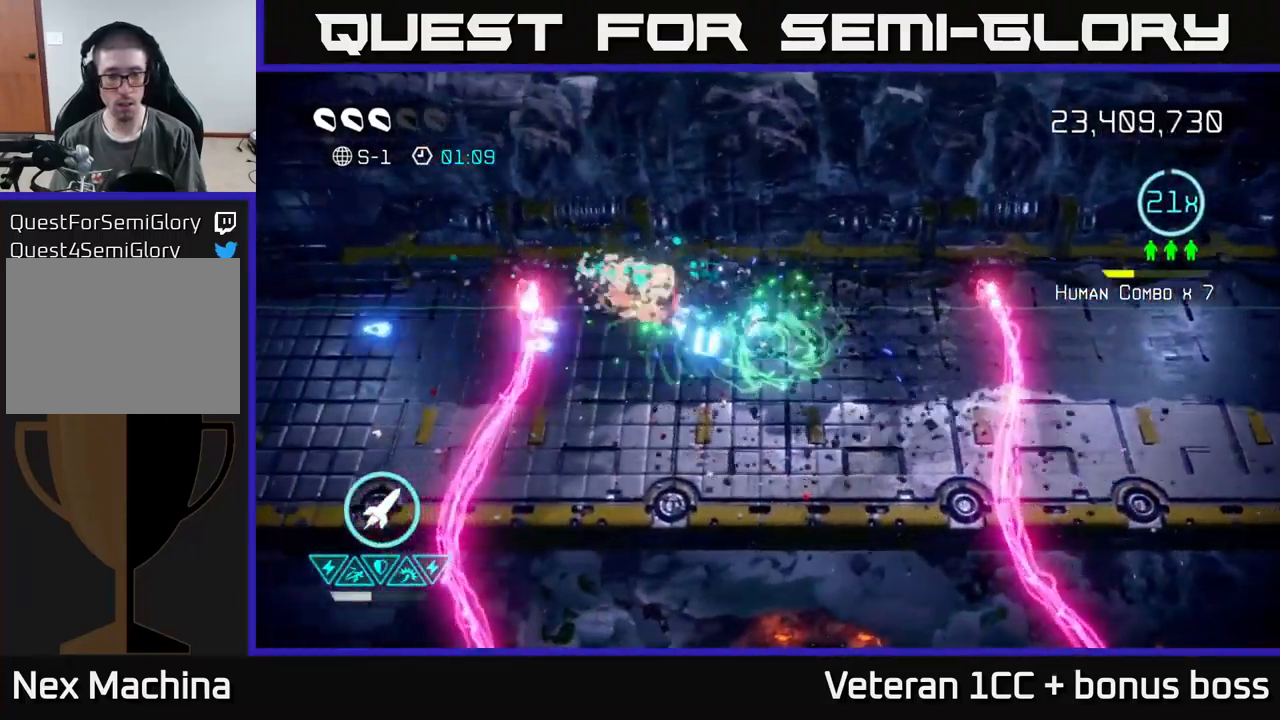
{"buttons": [], "left_stick": "up", "right_stick": "center", "events": [[250, "left_stick", "down-left"], [367, "right_stick", "center"], [417, "left_stick", "down-right"], [484, "left_stick", "up"]]}
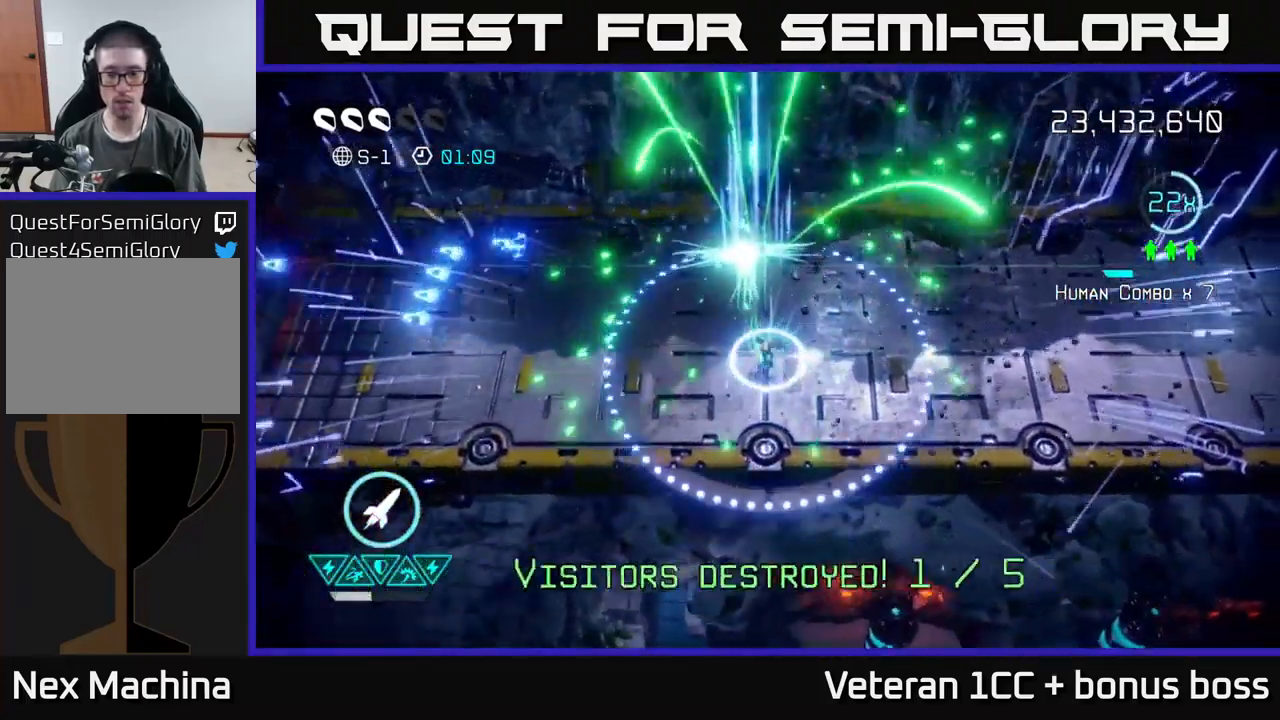
{"buttons": [], "left_stick": "right", "right_stick": "center", "events": [[301, "left_stick", "right"]]}
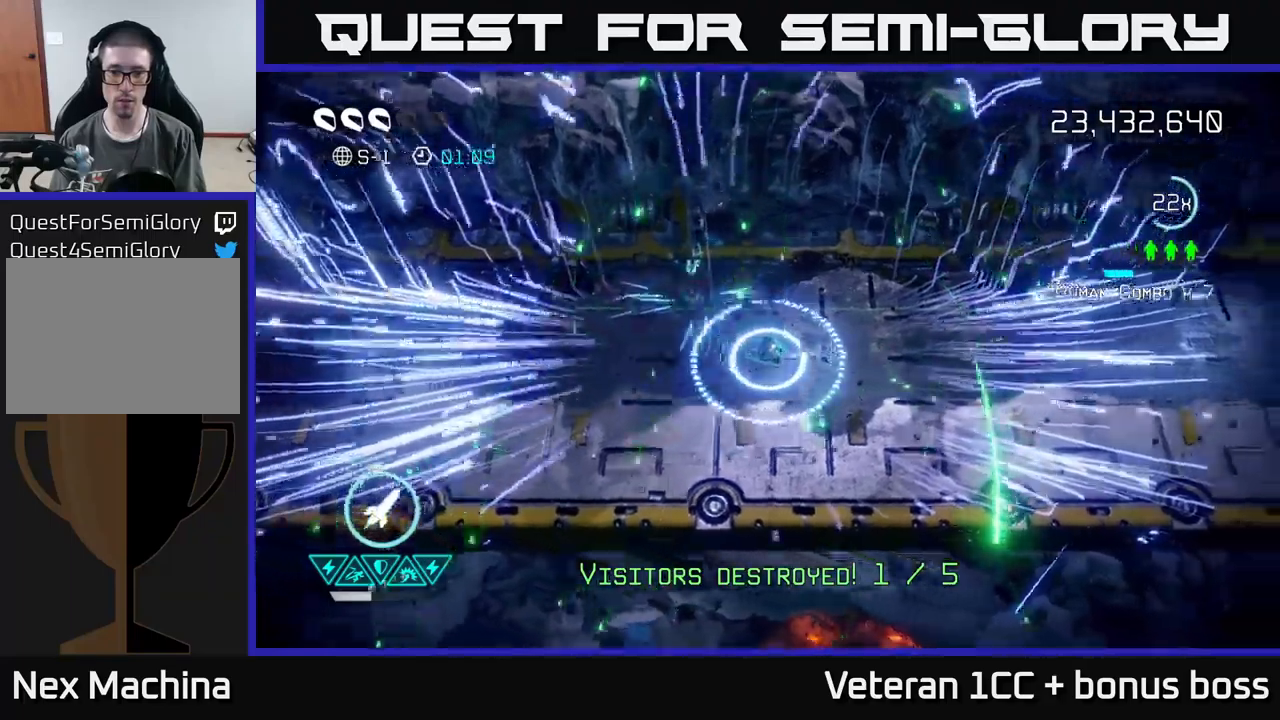
{"buttons": [], "left_stick": "right", "right_stick": "center", "events": [[300, "L2", "down"], [466, "L2", "up"]]}
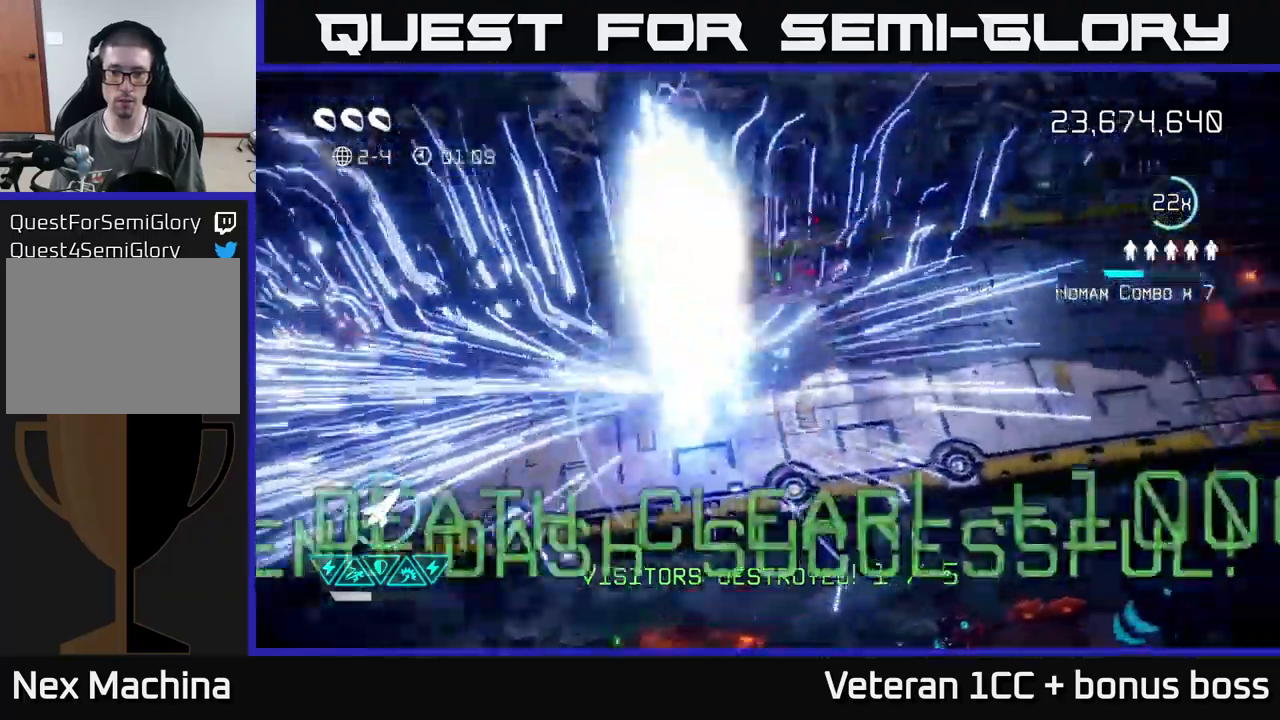
{"buttons": [], "left_stick": "center", "right_stick": "center", "events": [[16, "left_stick", "center"]]}
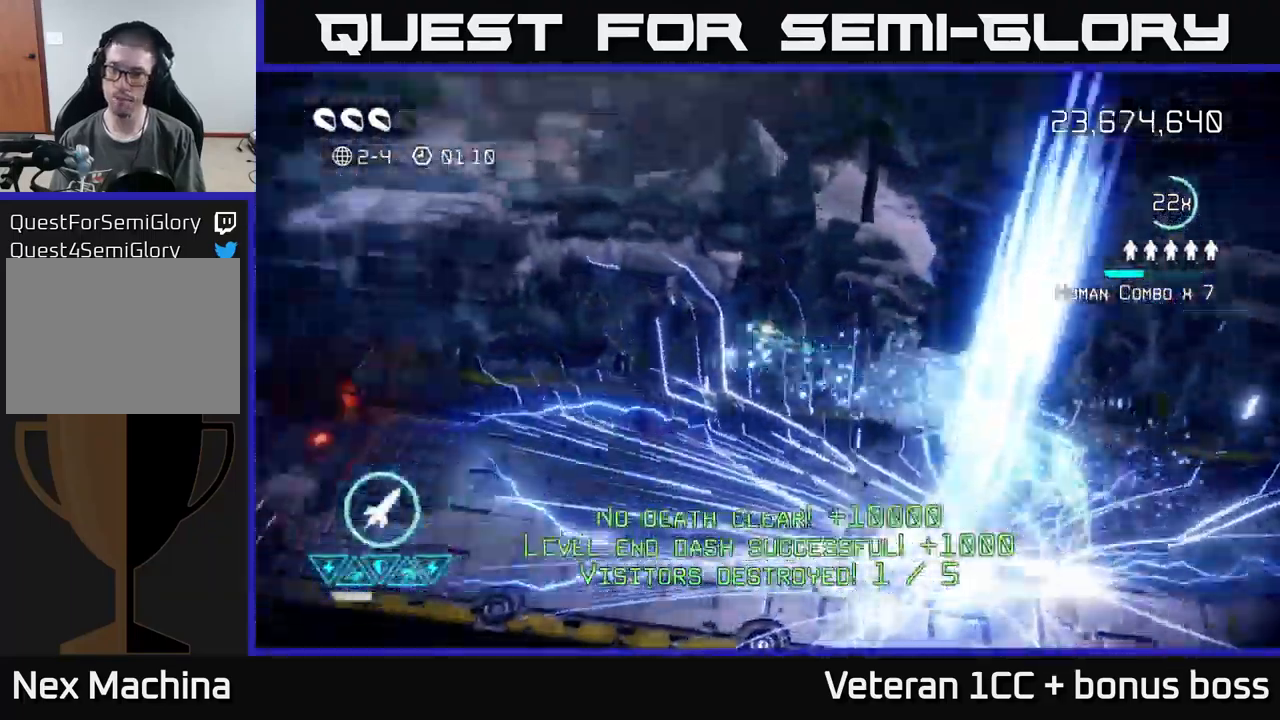
{"buttons": [], "left_stick": "center", "right_stick": "up", "events": [[450, "right_stick", "up"]]}
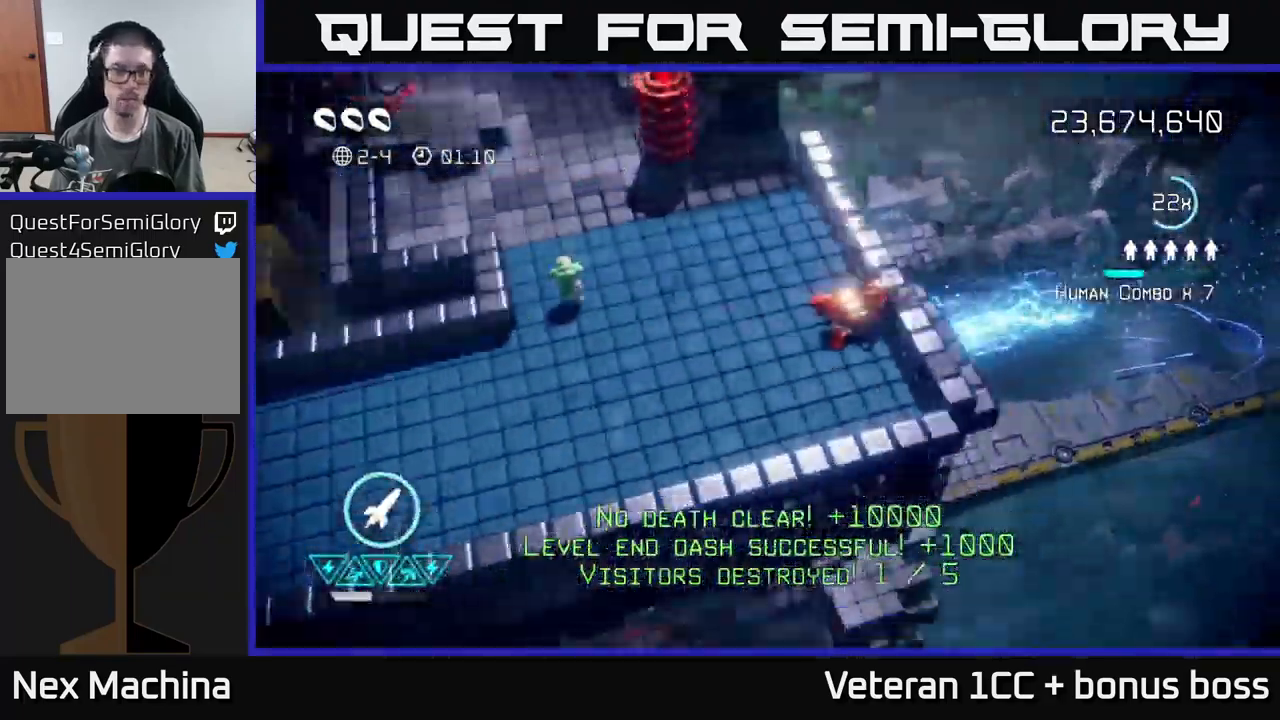
{"buttons": [], "left_stick": "right", "right_stick": "right", "events": [[50, "right_stick", "up-right"], [466, "left_stick", "right"], [483, "right_stick", "right"]]}
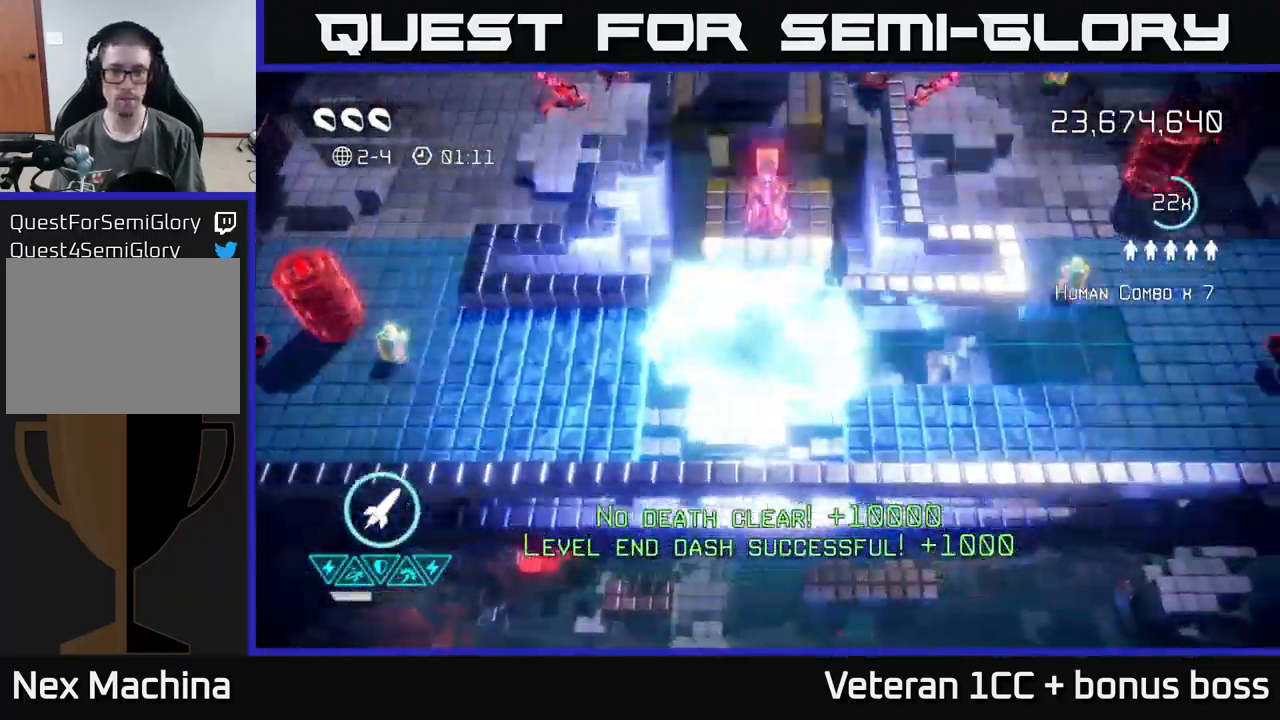
{"buttons": [], "left_stick": "left", "right_stick": "left", "events": [[116, "left_stick", "down"], [166, "right_stick", "left"], [216, "left_stick", "left"]]}
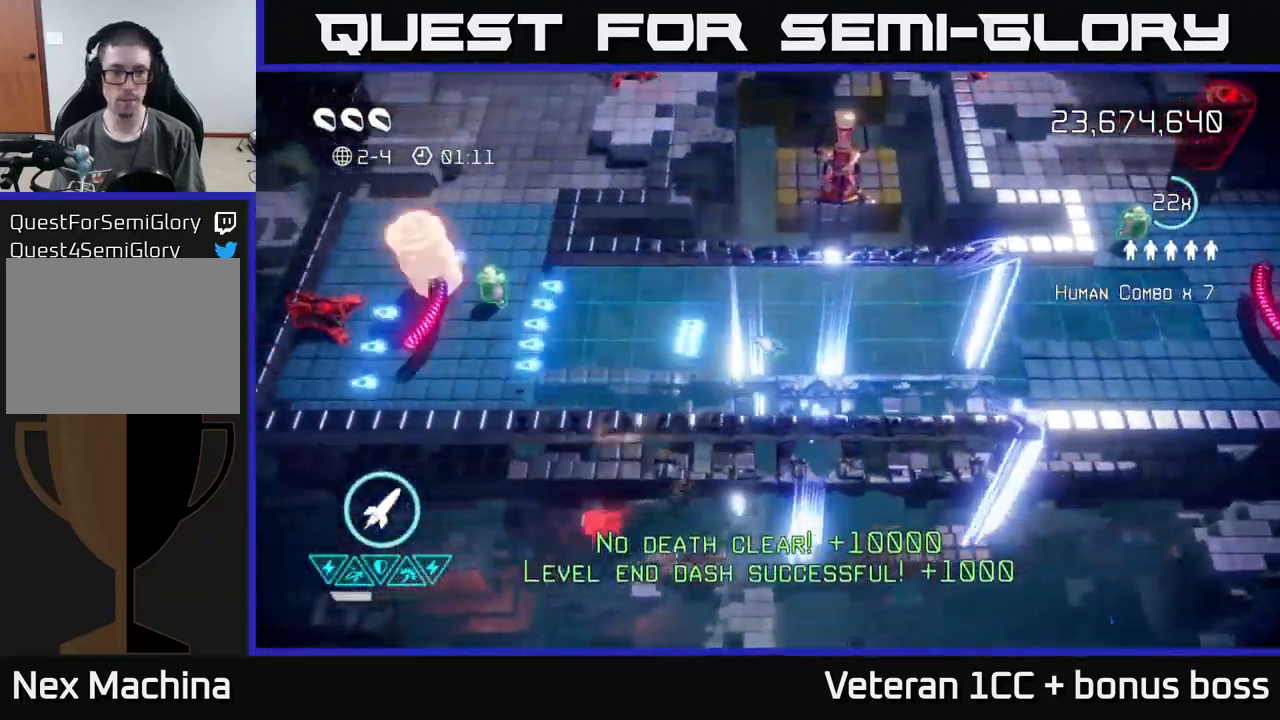
{"buttons": [], "left_stick": "up-left", "right_stick": "left", "events": [[150, "R2", "down"], [283, "R2", "up"], [416, "left_stick", "up-left"]]}
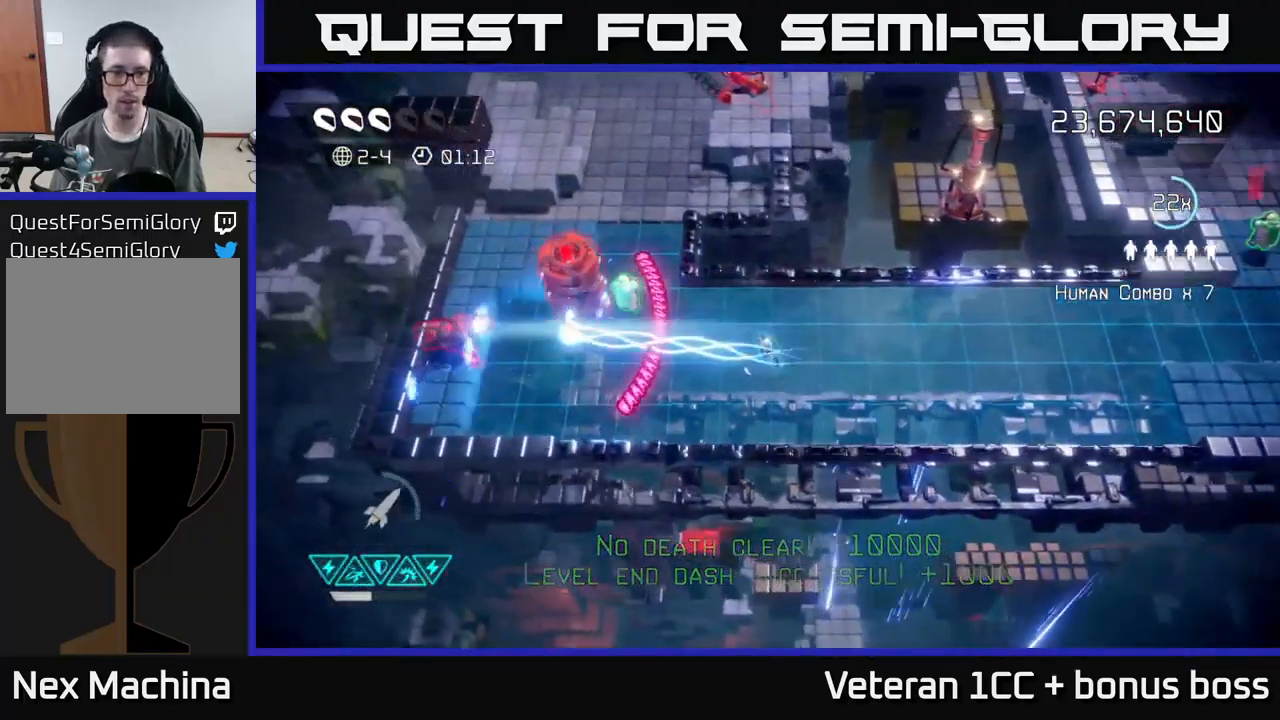
{"buttons": [], "left_stick": "down-left", "right_stick": "left", "events": [[66, "L2", "down"], [250, "L2", "up"], [283, "left_stick", "down-left"], [350, "L2", "down"], [483, "L2", "up"]]}
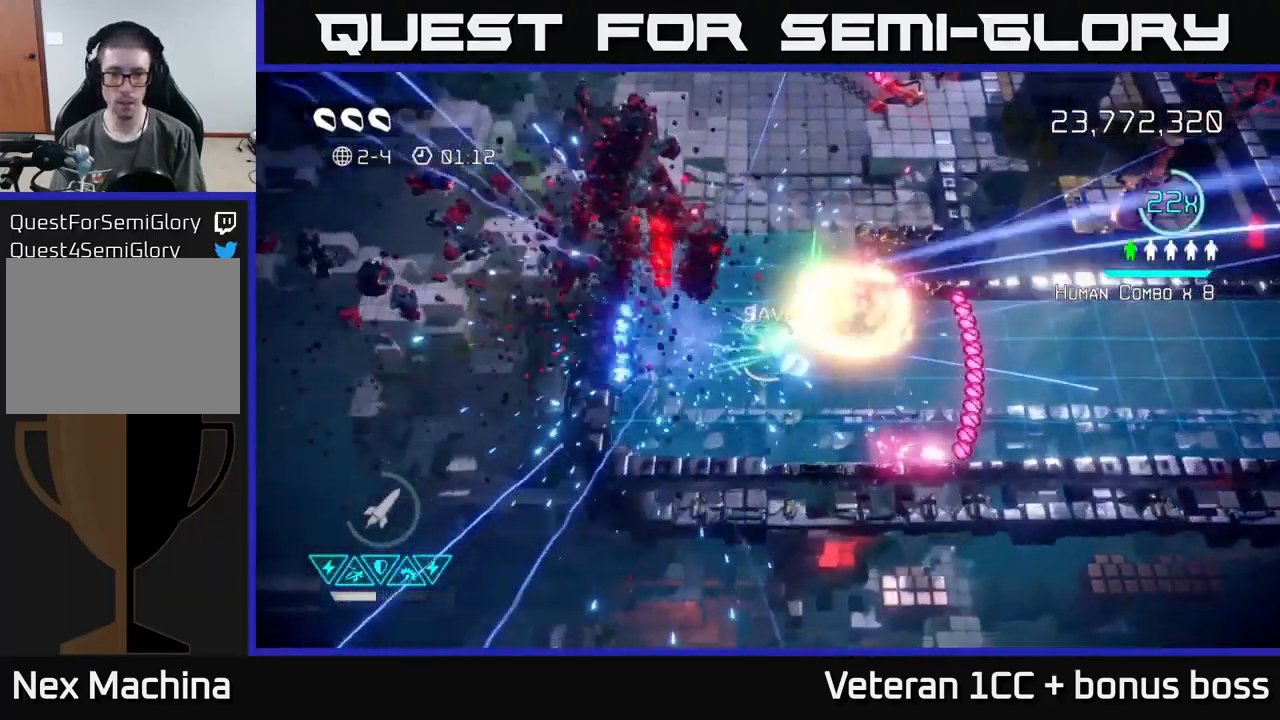
{"buttons": [], "left_stick": "up", "right_stick": "up-right", "events": [[50, "right_stick", "up-right"], [166, "left_stick", "up-left"], [300, "left_stick", "up"]]}
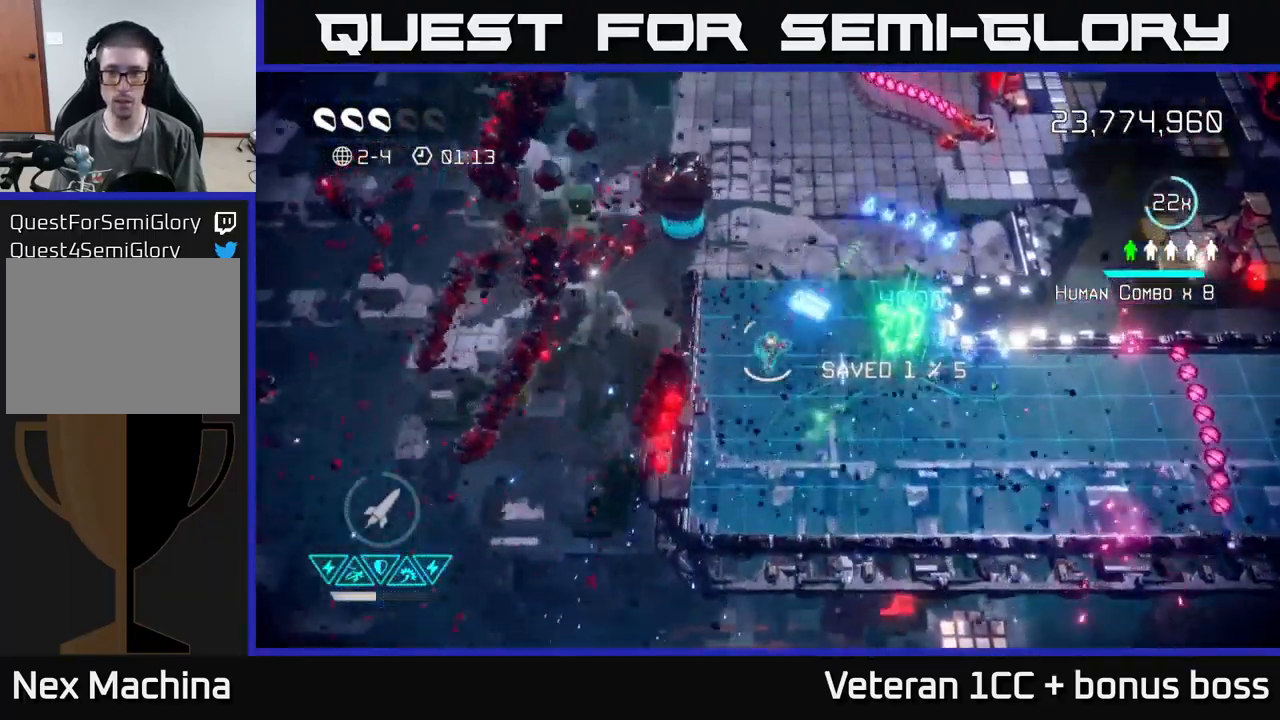
{"buttons": [], "left_stick": "up-right", "right_stick": "up-right", "events": [[450, "left_stick", "up-right"]]}
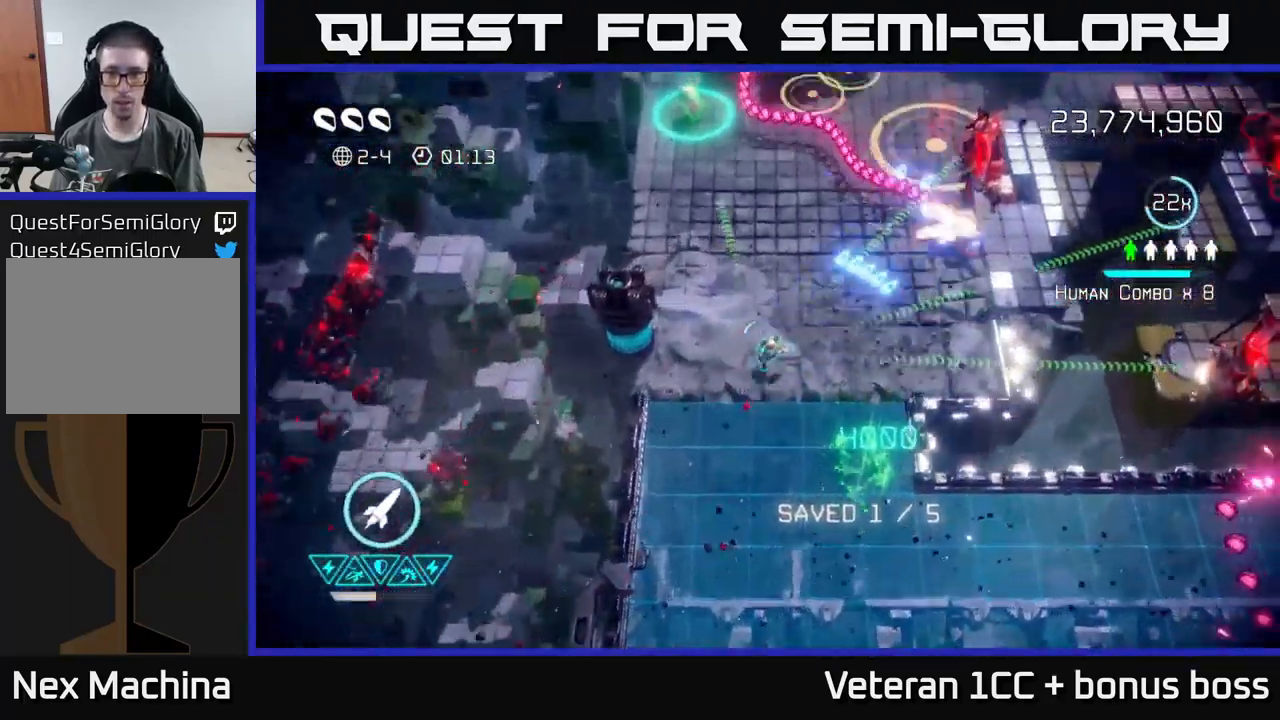
{"buttons": [], "left_stick": "up-right", "right_stick": "up-right", "events": []}
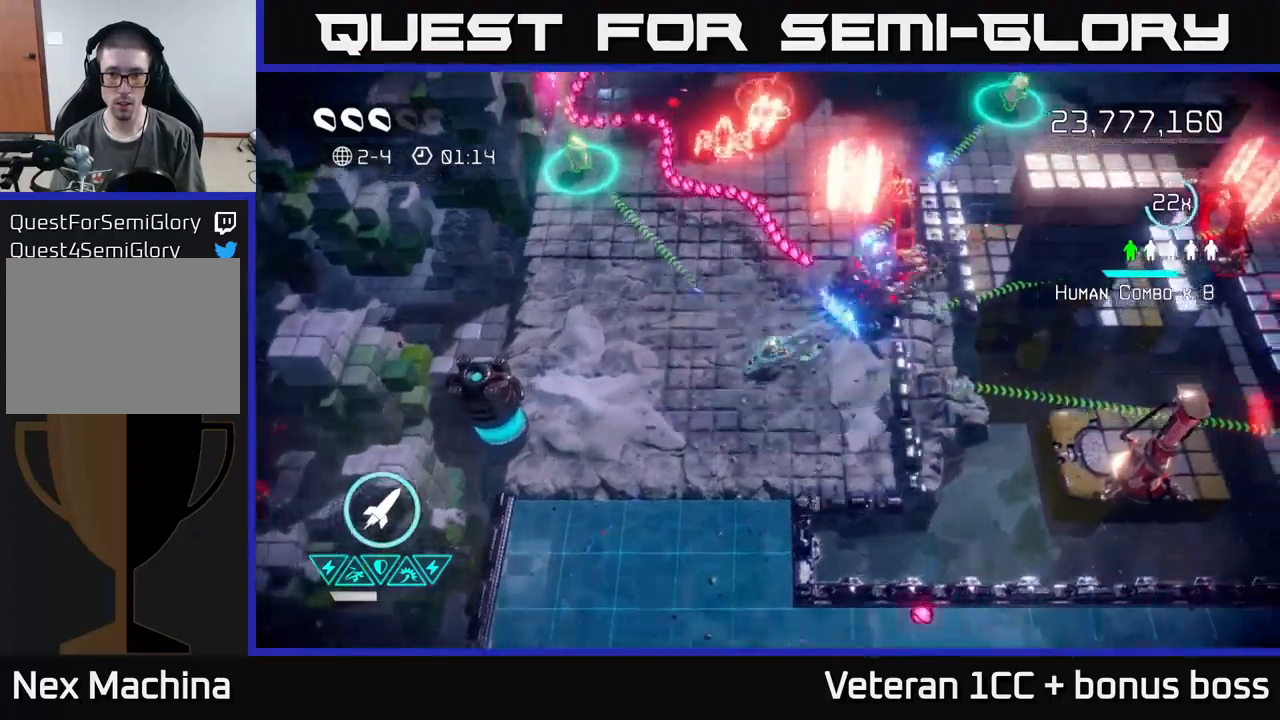
{"buttons": [], "left_stick": "left", "right_stick": "up-right", "events": [[250, "left_stick", "up"], [450, "left_stick", "left"]]}
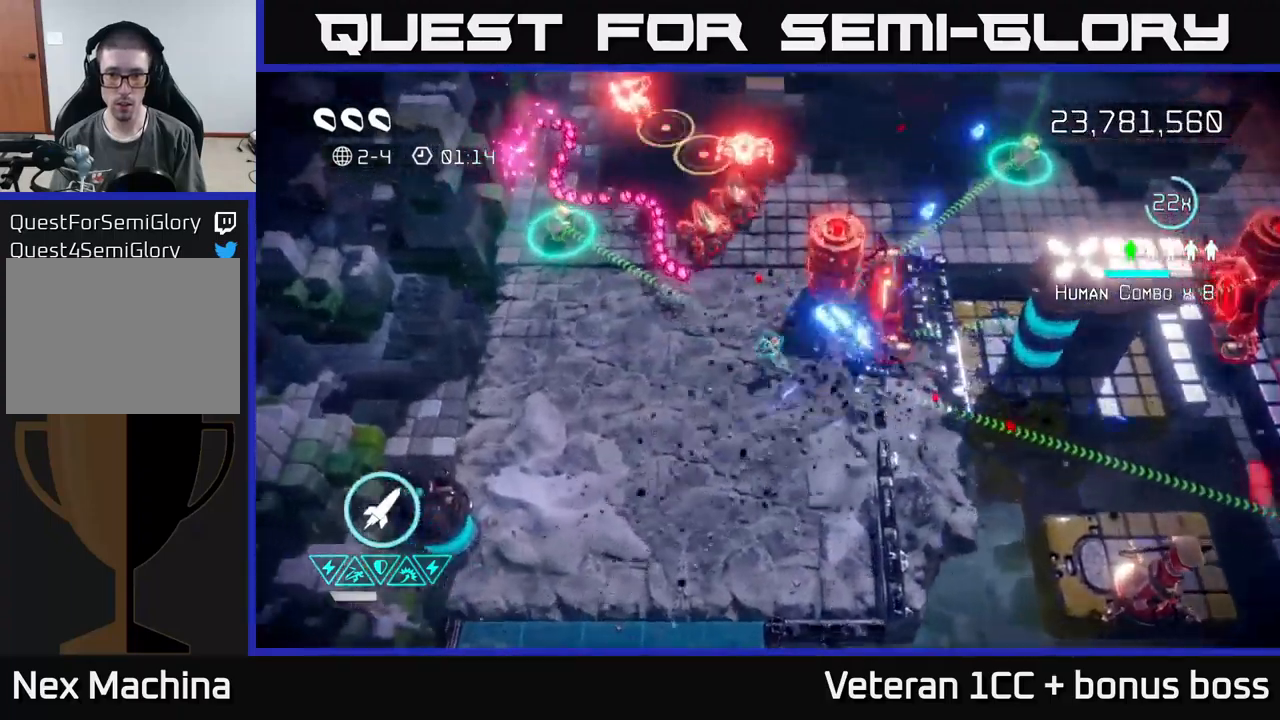
{"buttons": ["R2"], "left_stick": "down-right", "right_stick": "up-right", "events": [[400, "R2", "down"], [483, "left_stick", "down-right"]]}
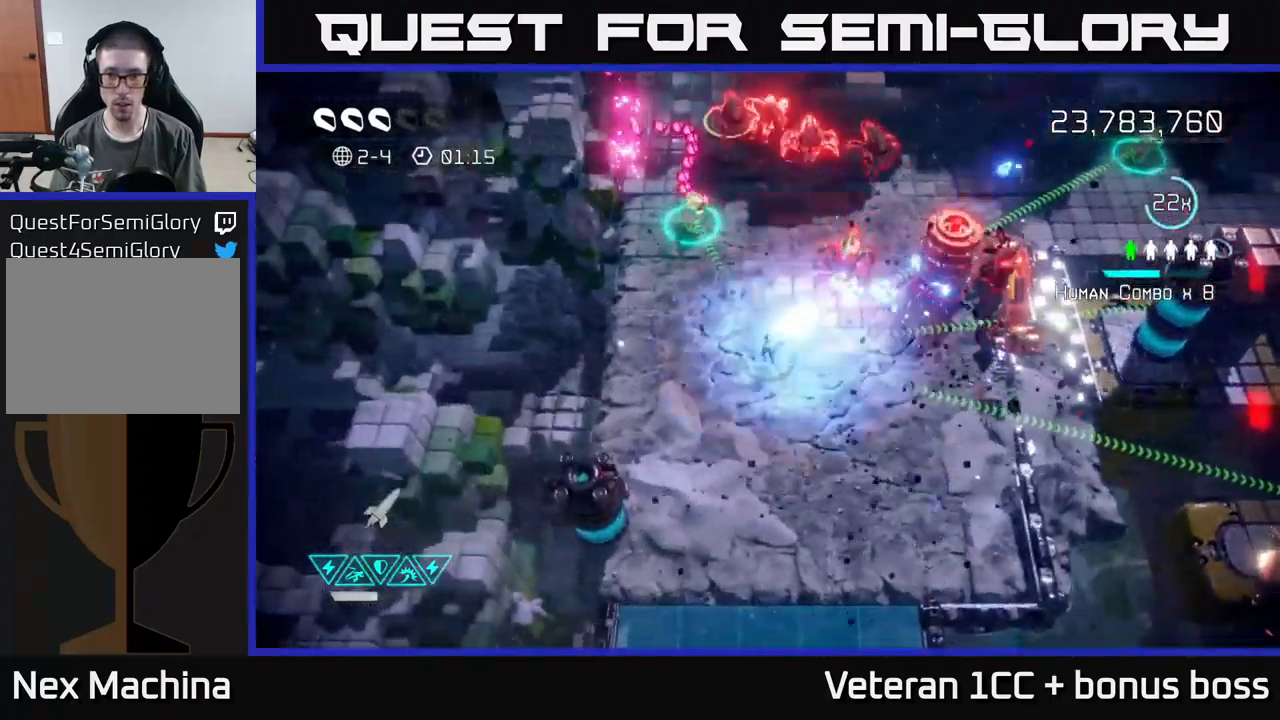
{"buttons": [], "left_stick": "up", "right_stick": "up-right", "events": [[17, "R2", "up"], [67, "right_stick", "right"], [83, "left_stick", "down-left"], [200, "left_stick", "left"], [317, "right_stick", "up-right"], [500, "left_stick", "up"]]}
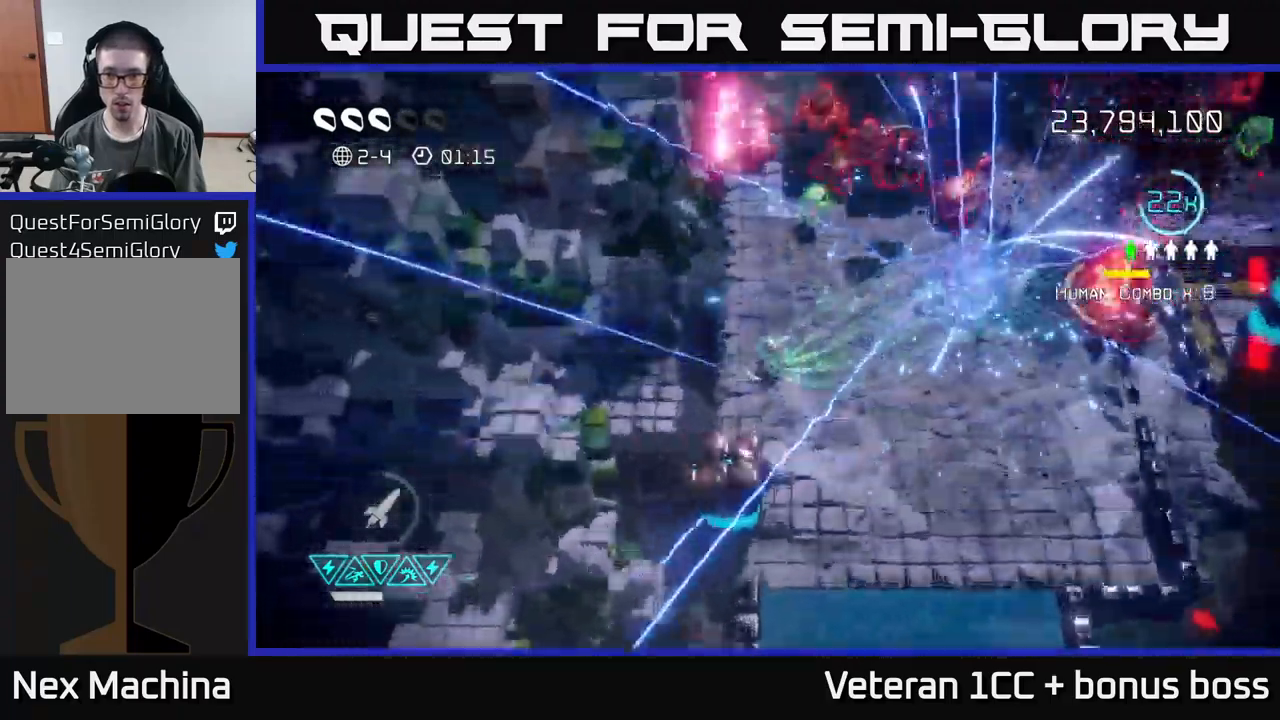
{"buttons": [], "left_stick": "right", "right_stick": "up", "events": [[167, "left_stick", "right"], [483, "right_stick", "up"]]}
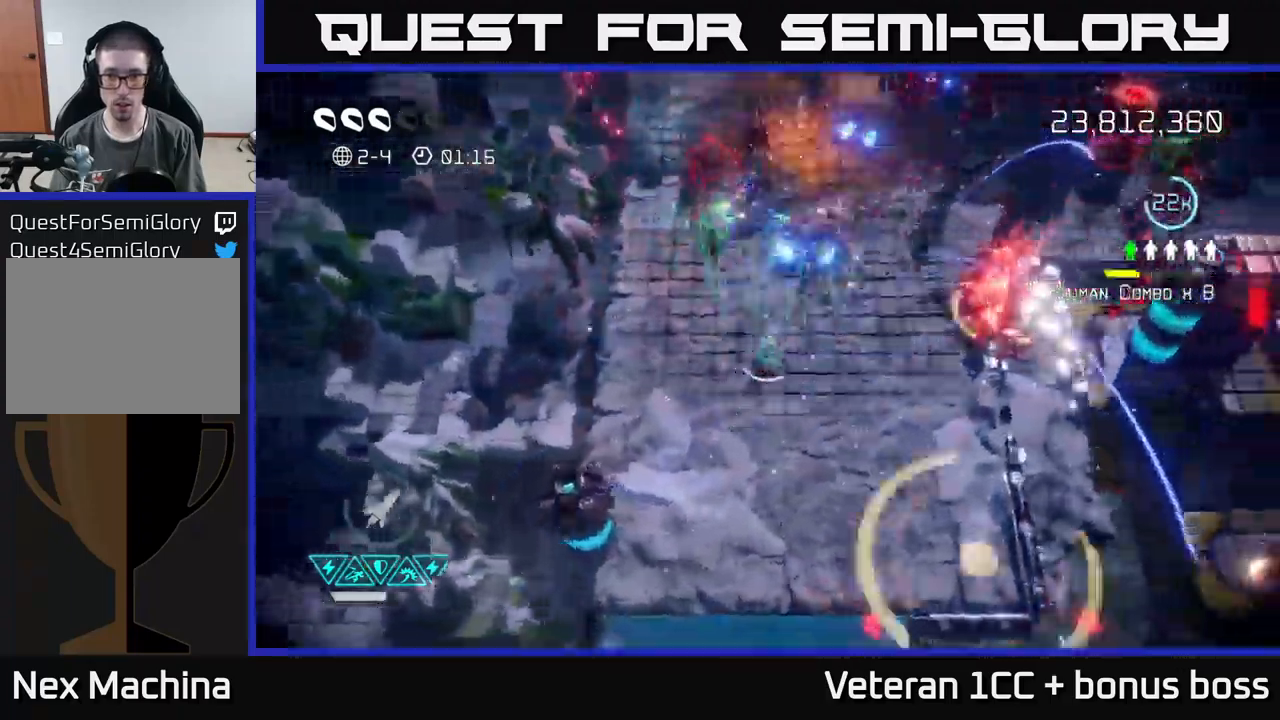
{"buttons": [], "left_stick": "up-right", "right_stick": "right", "events": [[67, "left_stick", "up-left"], [267, "L2", "down"], [267, "left_stick", "up"], [350, "right_stick", "up-right"], [383, "L2", "up"], [483, "right_stick", "right"], [500, "left_stick", "up-right"]]}
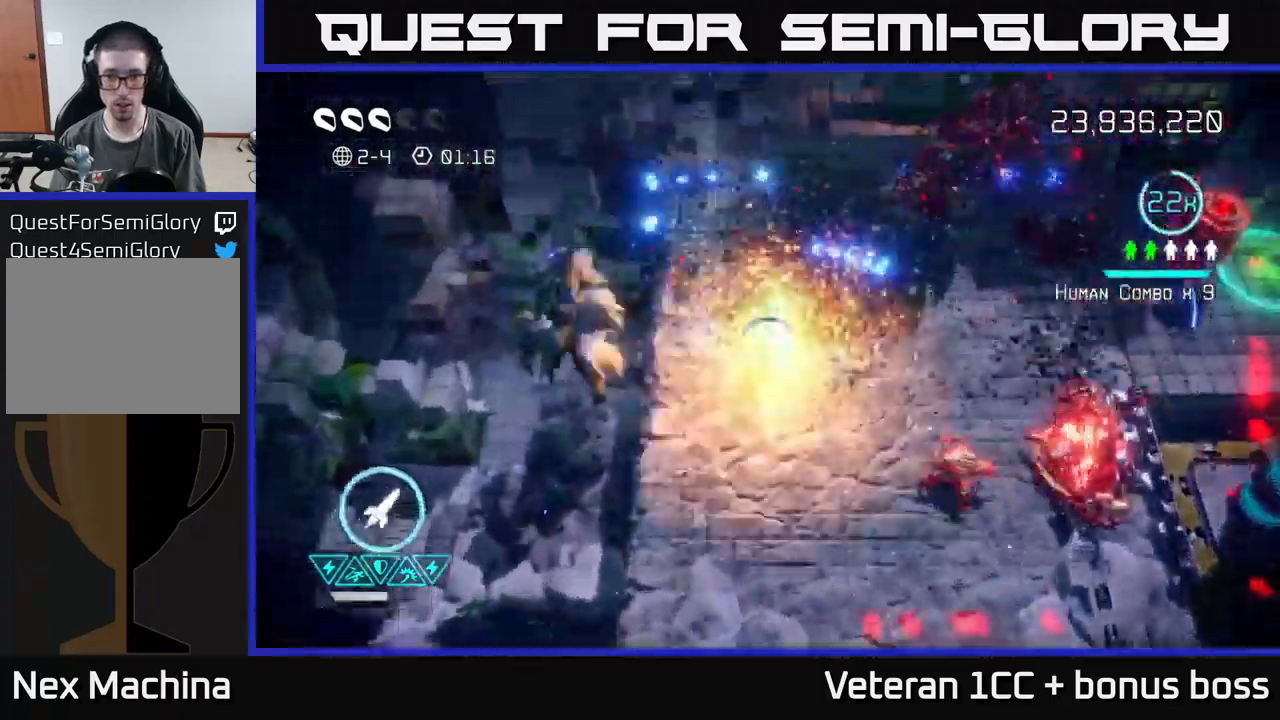
{"buttons": [], "left_stick": "down", "right_stick": "right", "events": [[100, "right_stick", "down-right"], [200, "right_stick", "down"], [300, "left_stick", "down-left"], [383, "right_stick", "right"], [467, "left_stick", "down"]]}
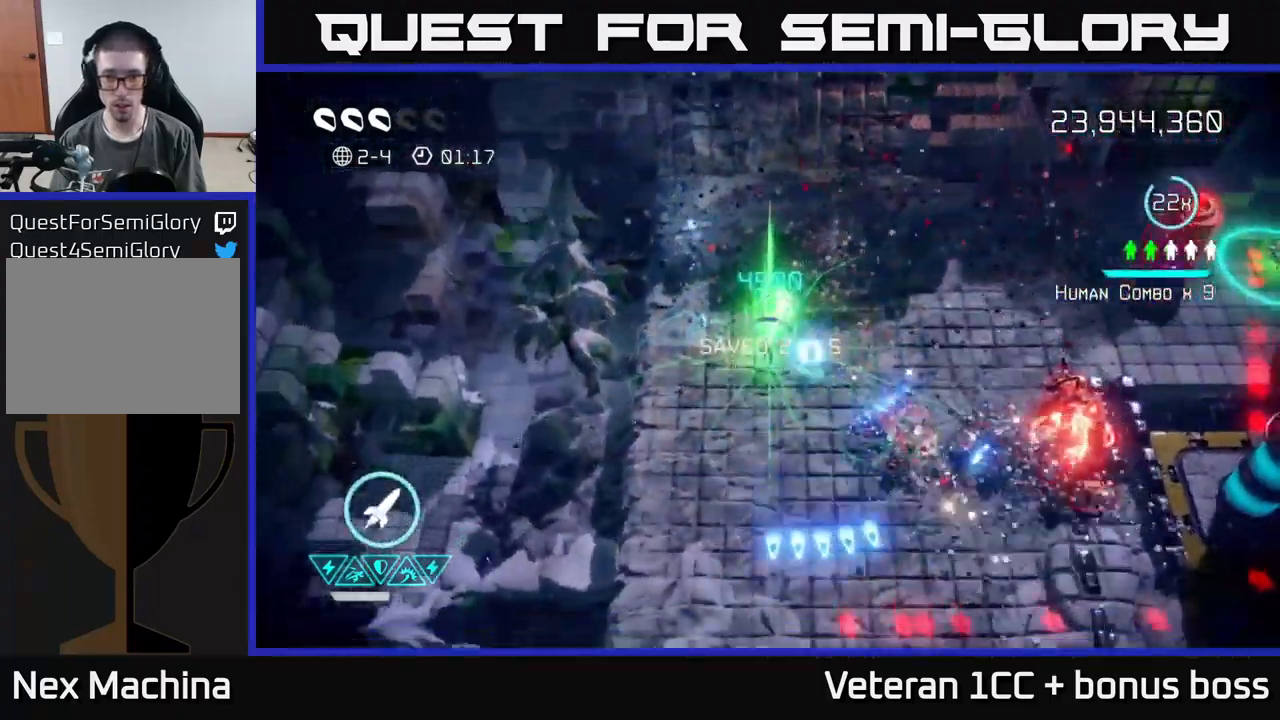
{"buttons": [], "left_stick": "up-right", "right_stick": "right", "events": [[117, "left_stick", "down-right"], [250, "right_stick", "up-right"], [300, "left_stick", "up-right"], [383, "right_stick", "right"]]}
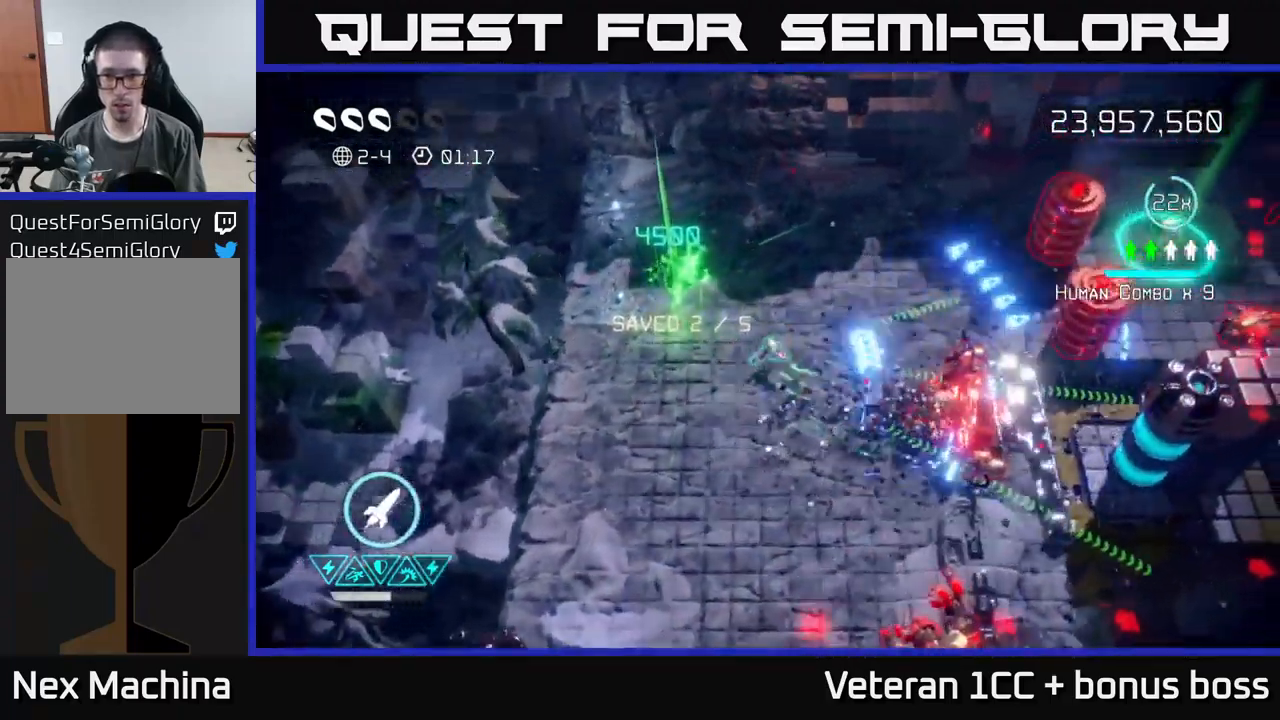
{"buttons": [], "left_stick": "up", "right_stick": "right", "events": [[250, "R2", "down"], [367, "R2", "up"], [367, "left_stick", "up"]]}
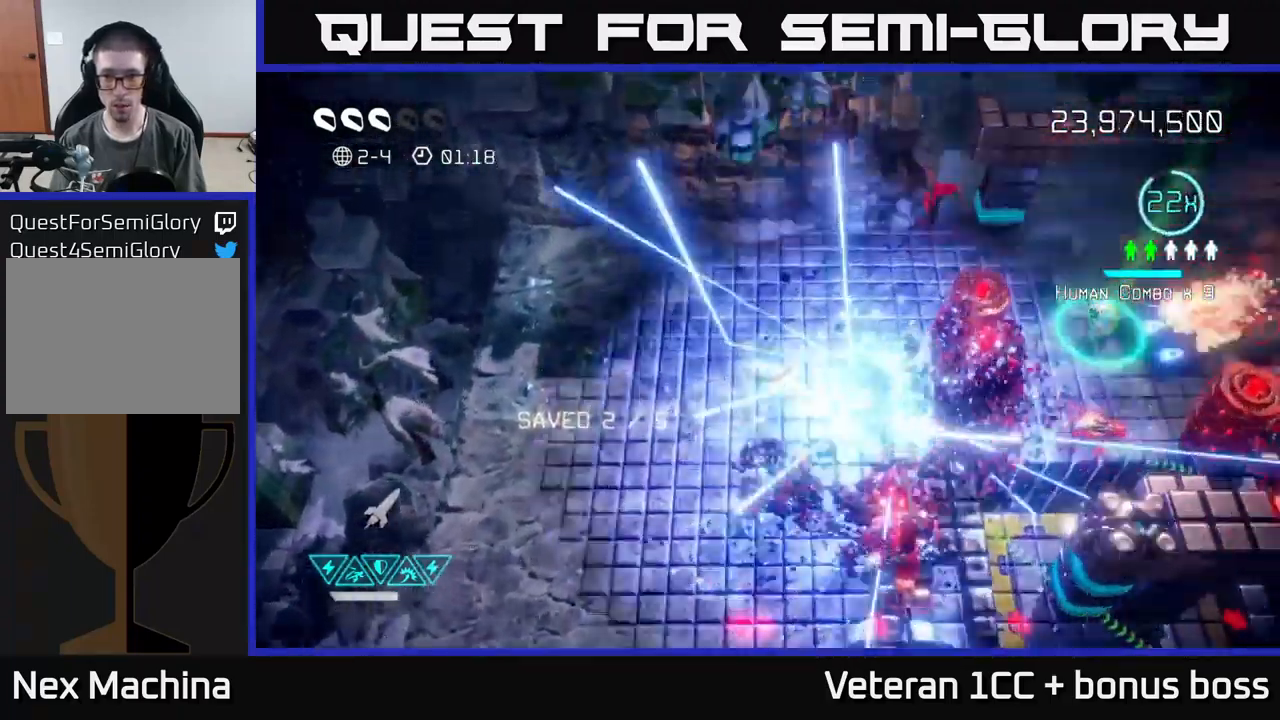
{"buttons": [], "left_stick": "up-left", "right_stick": "down-right", "events": [[100, "left_stick", "up-right"], [100, "right_stick", "down-right"], [400, "left_stick", "up-left"]]}
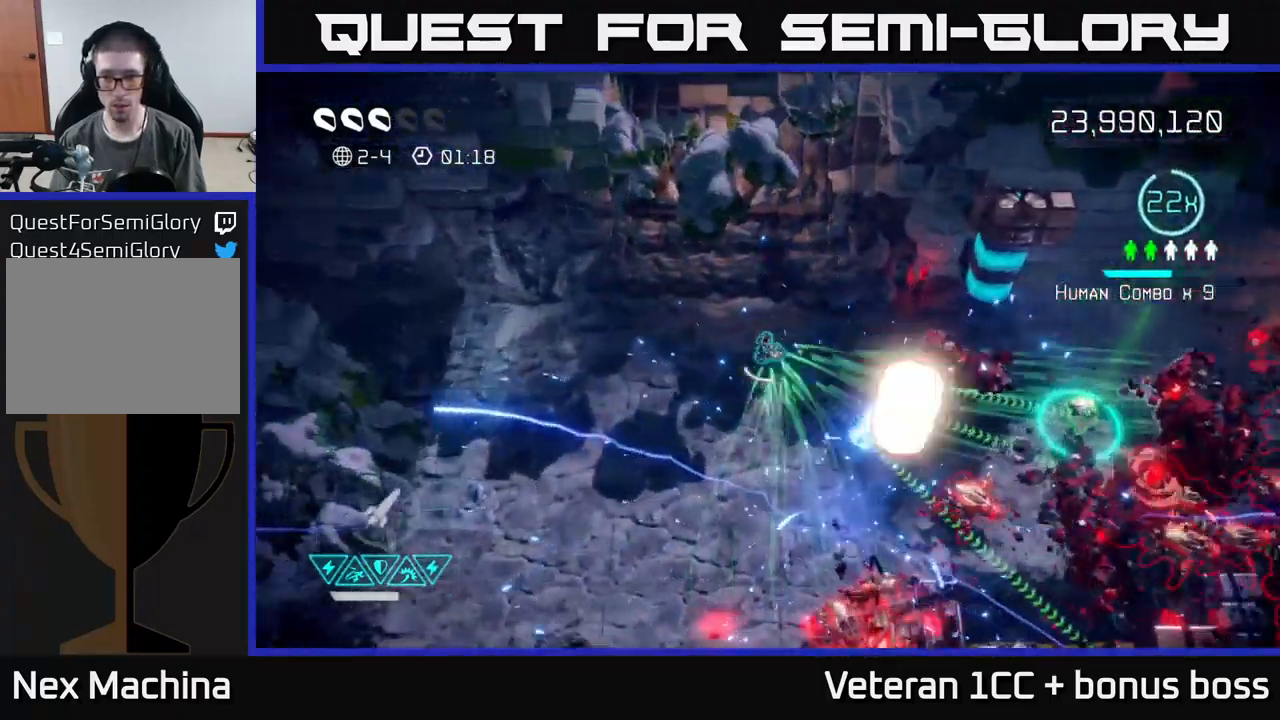
{"buttons": [], "left_stick": "left", "right_stick": "right", "events": [[67, "left_stick", "down-left"], [183, "left_stick", "down-right"], [183, "right_stick", "right"], [283, "left_stick", "center"], [483, "left_stick", "left"]]}
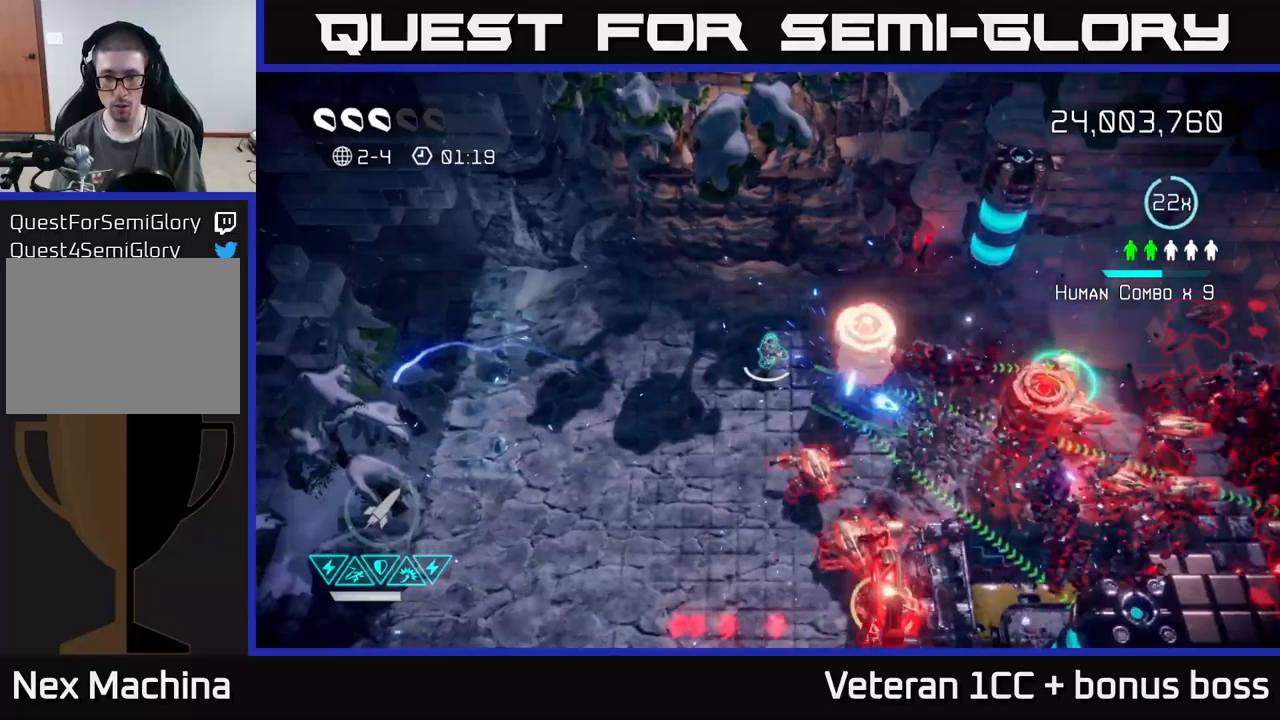
{"buttons": [], "left_stick": "down-left", "right_stick": "right", "events": [[300, "left_stick", "down-left"]]}
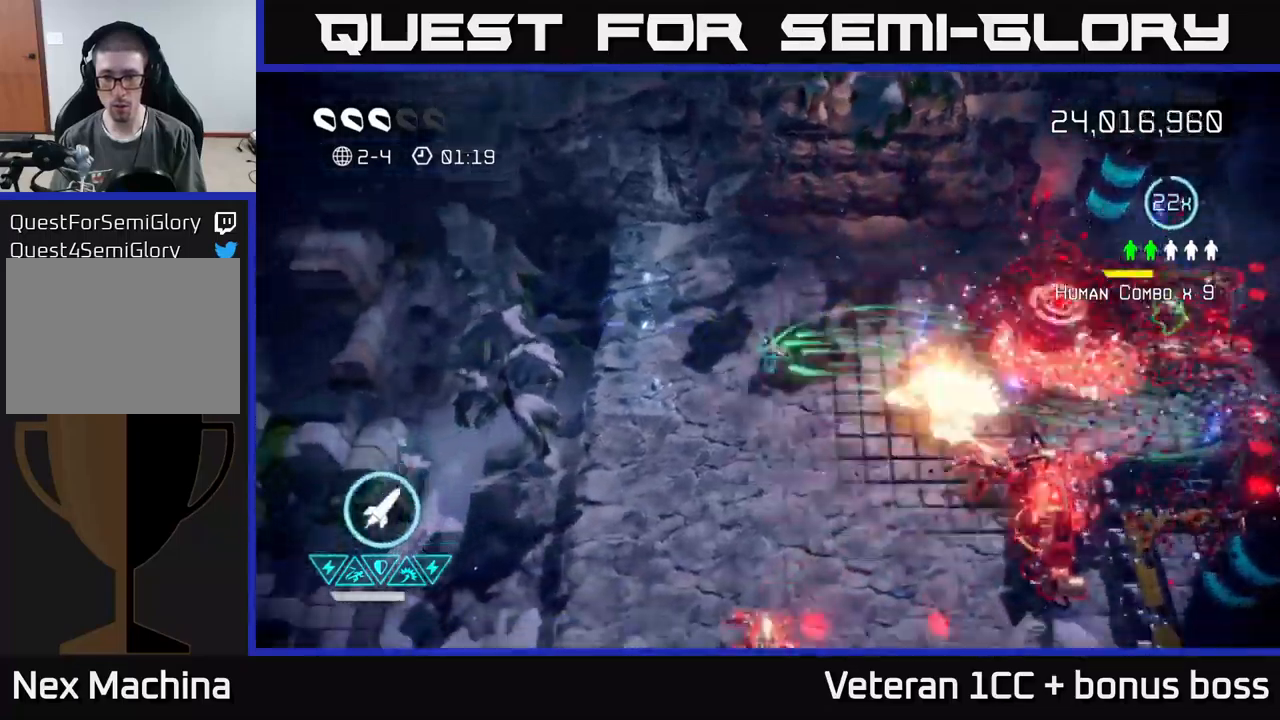
{"buttons": [], "left_stick": "up-right", "right_stick": "right", "events": [[50, "left_stick", "down-right"], [150, "left_stick", "up"], [367, "left_stick", "up-right"]]}